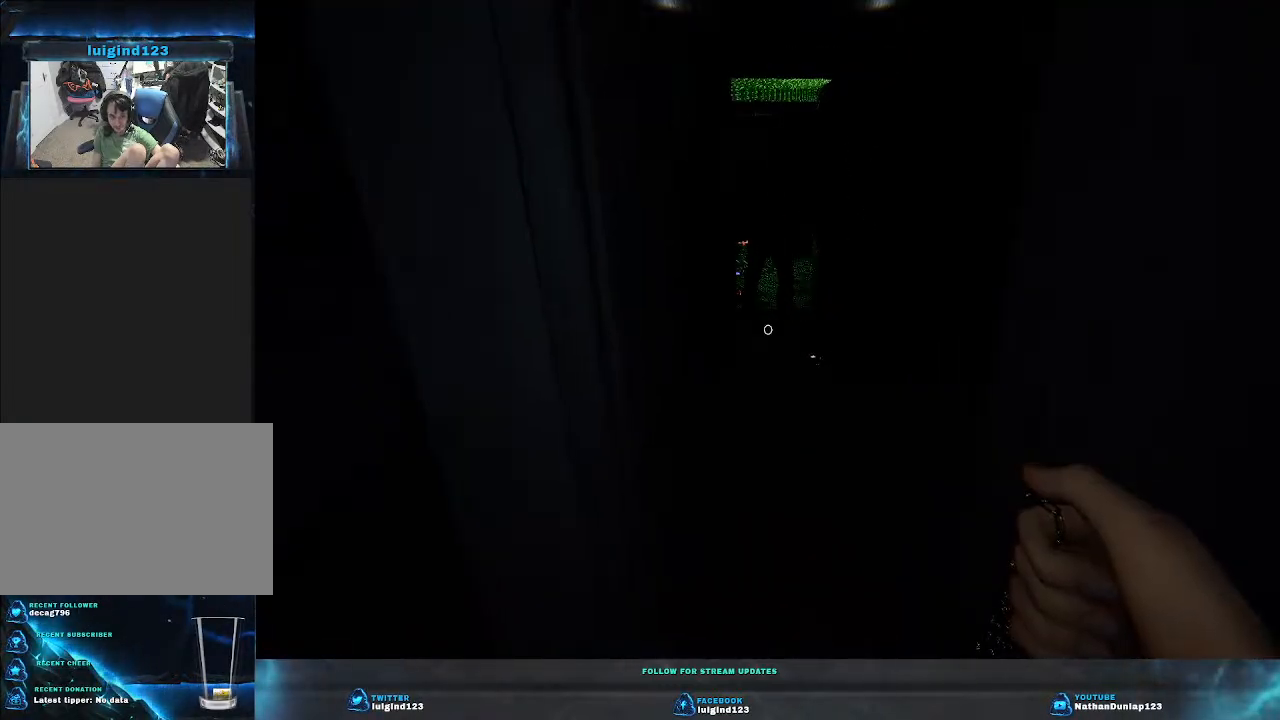
Gameplay with keyboard; each line is a JSON object with the keys held at the frame after it. "events" lists presses ("down") and releases ("up") of "a", "ctrl", "d", "e", "f", "q", "r", "s", "shift", "space", "tab" and "w" between this image and that frame as [ms after this image, input, new state], when the widget could be followed in between. No other keys are recorded. Mouse input is not recorded.
{"keys": [], "events": []}
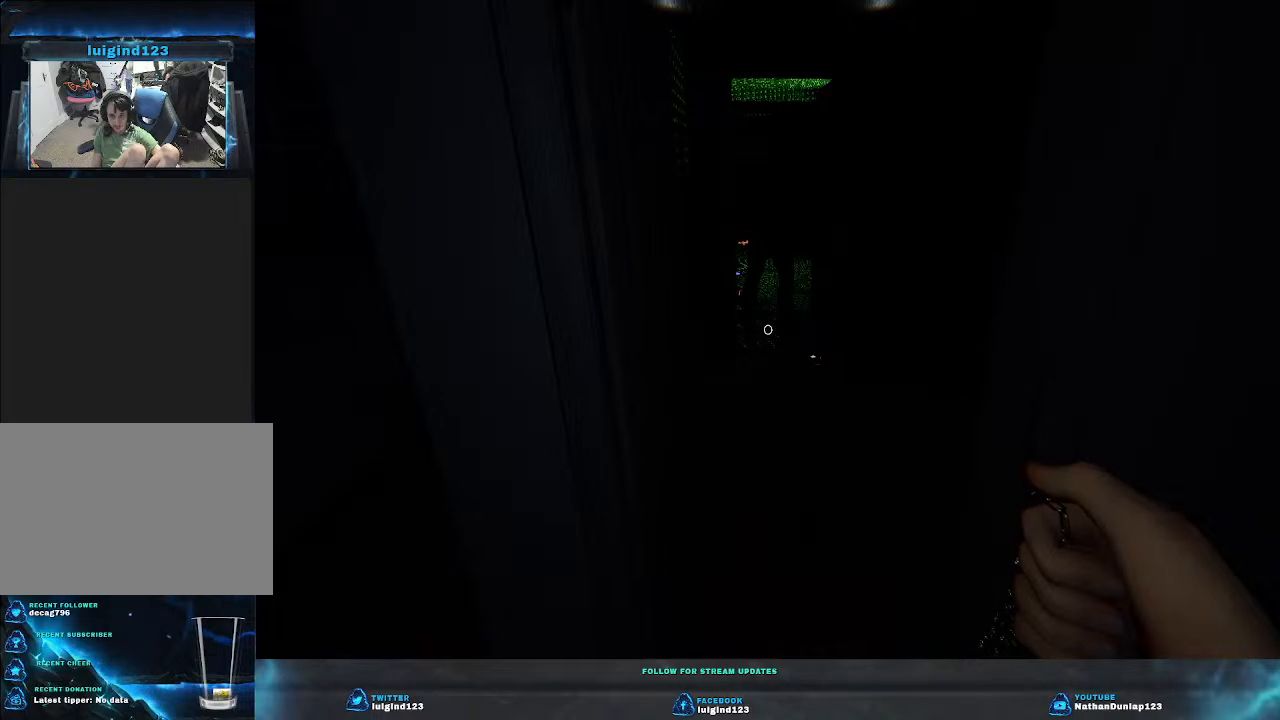
{"keys": [], "events": []}
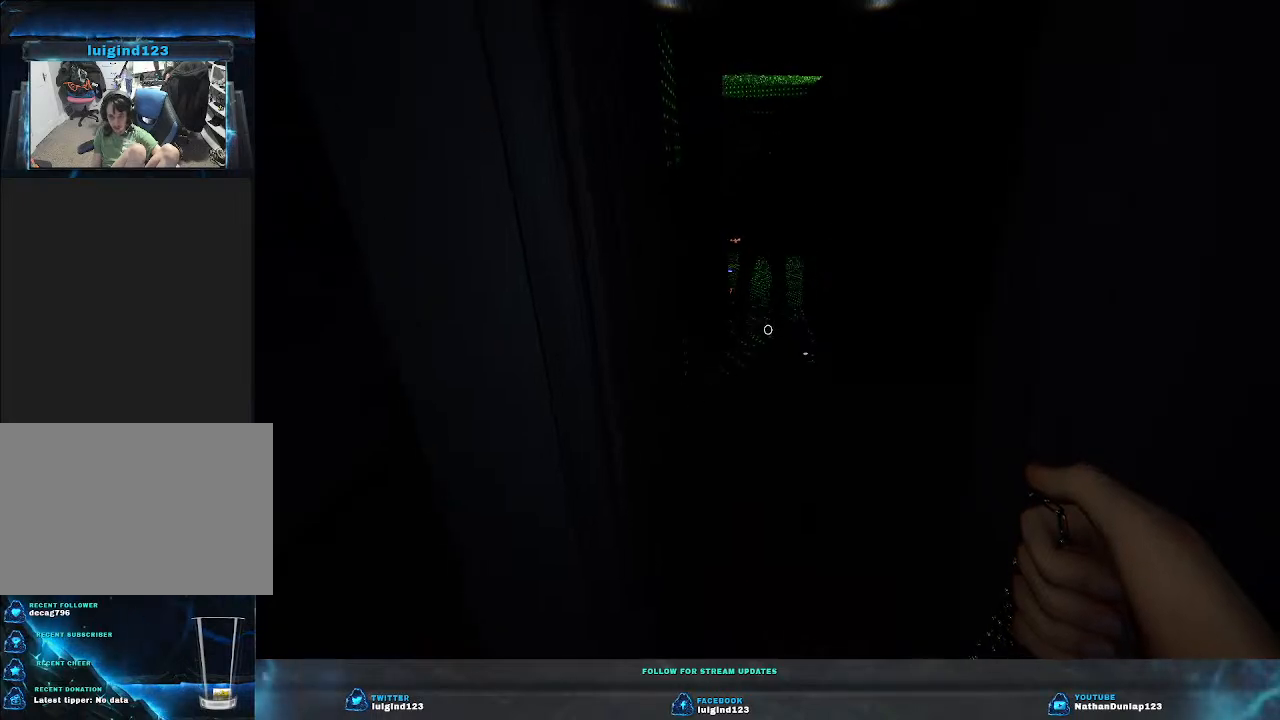
{"keys": [], "events": []}
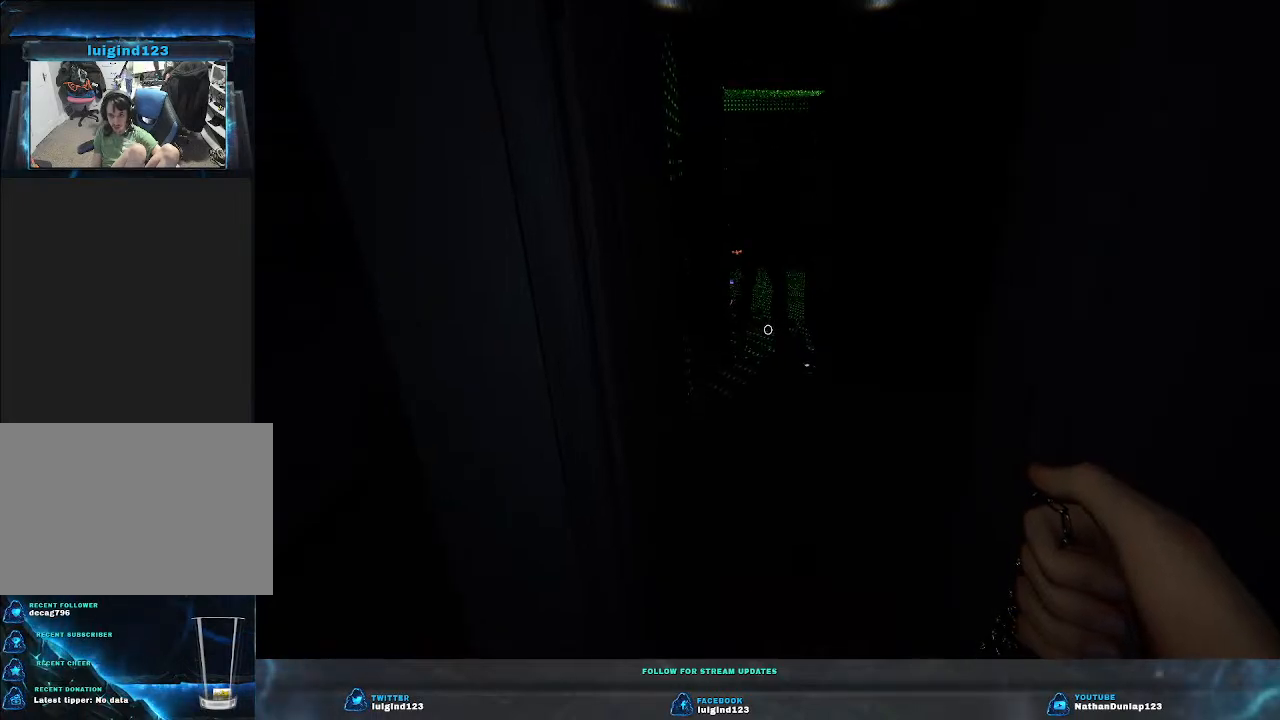
{"keys": [], "events": []}
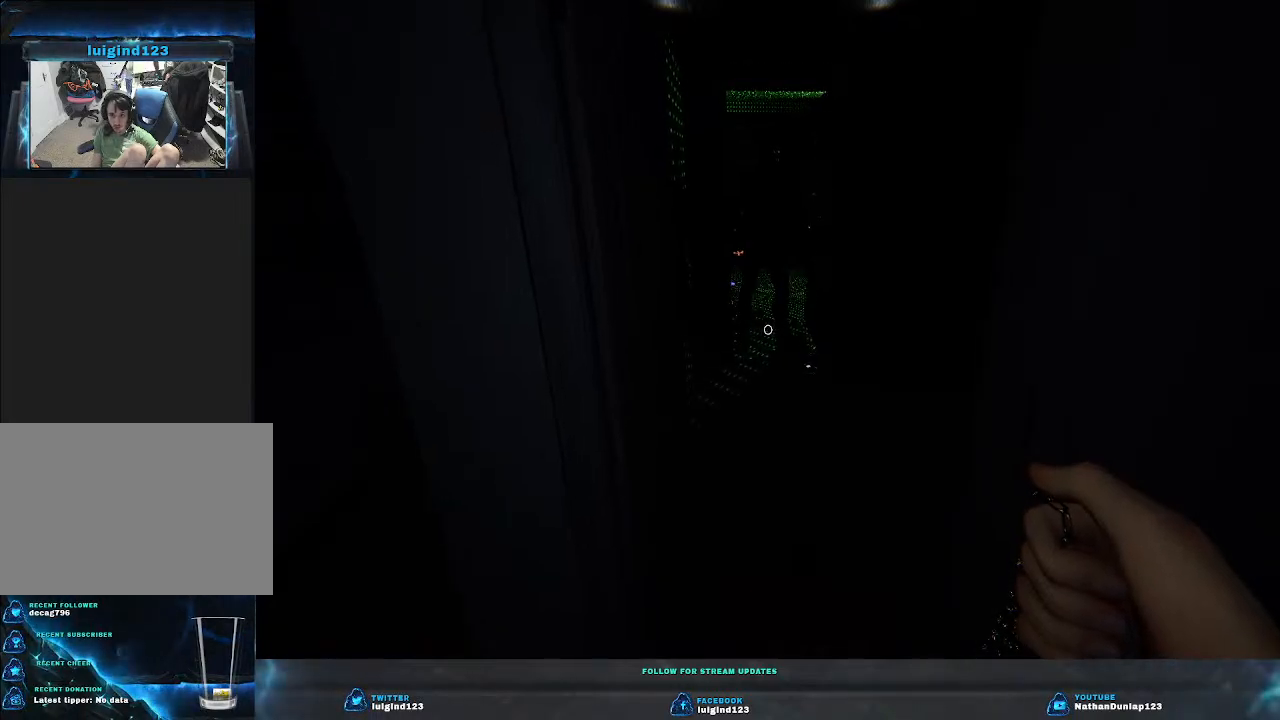
{"keys": [], "events": []}
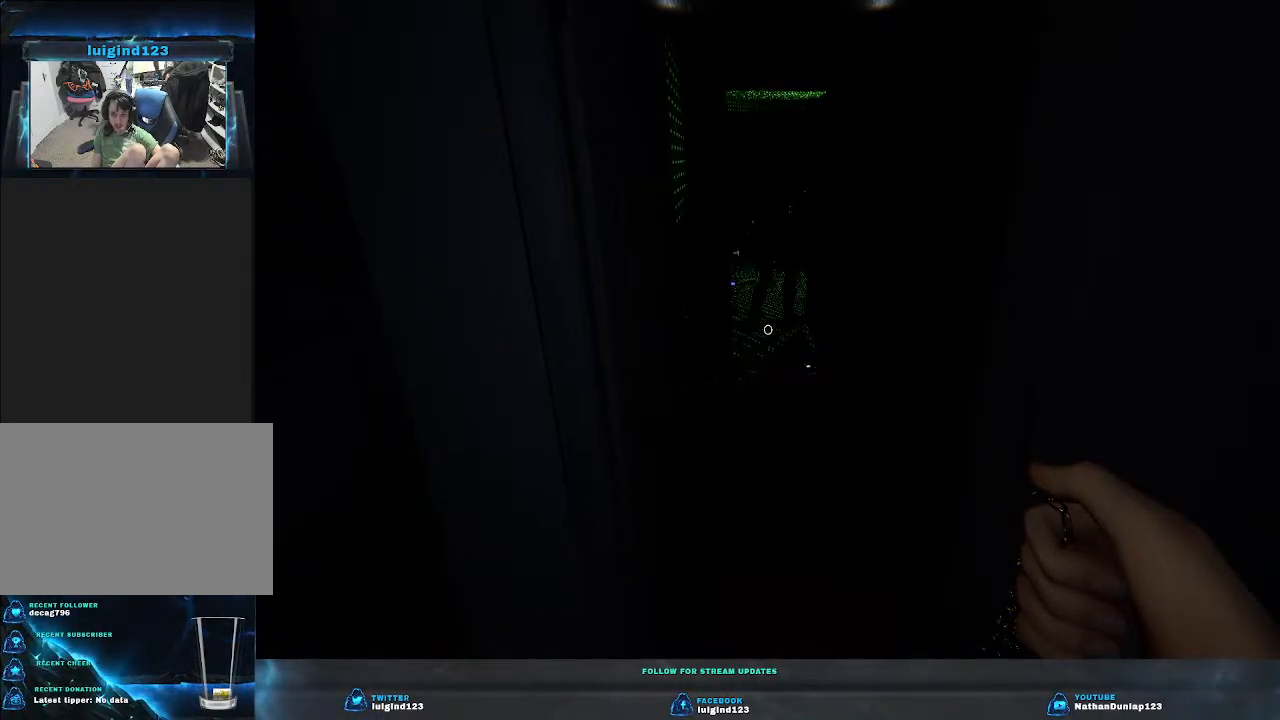
{"keys": [], "events": []}
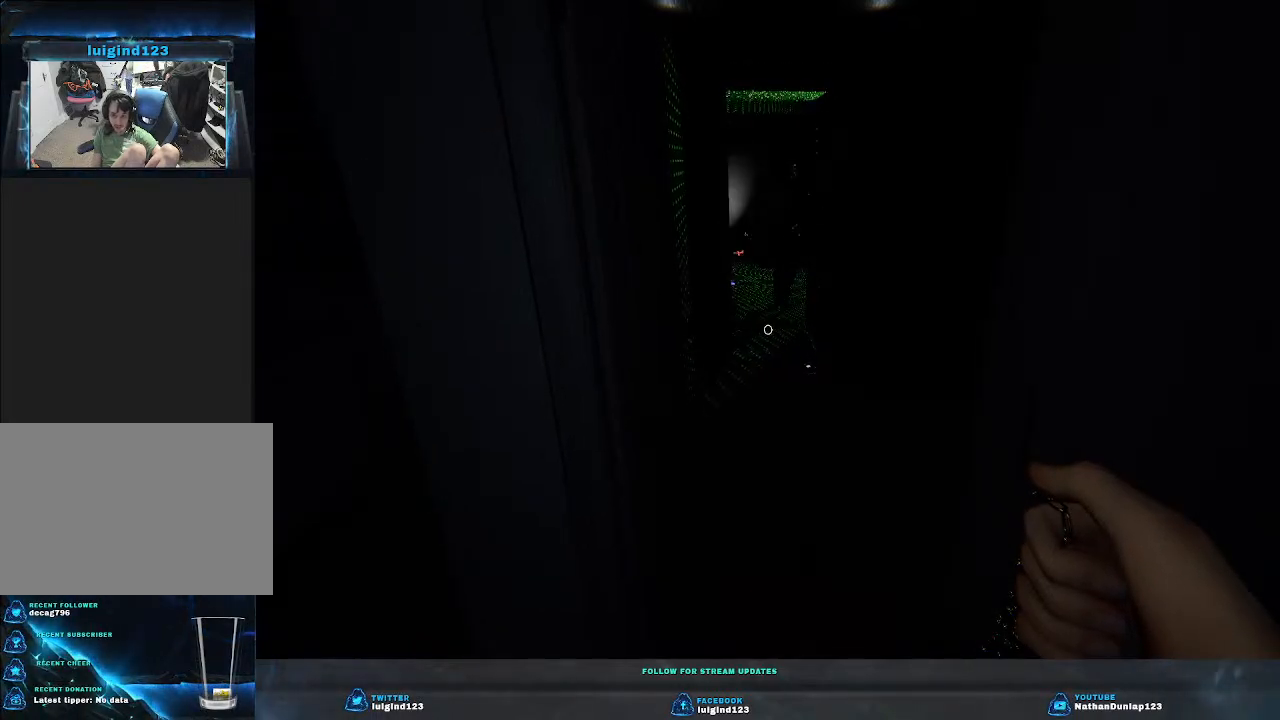
{"keys": [], "events": []}
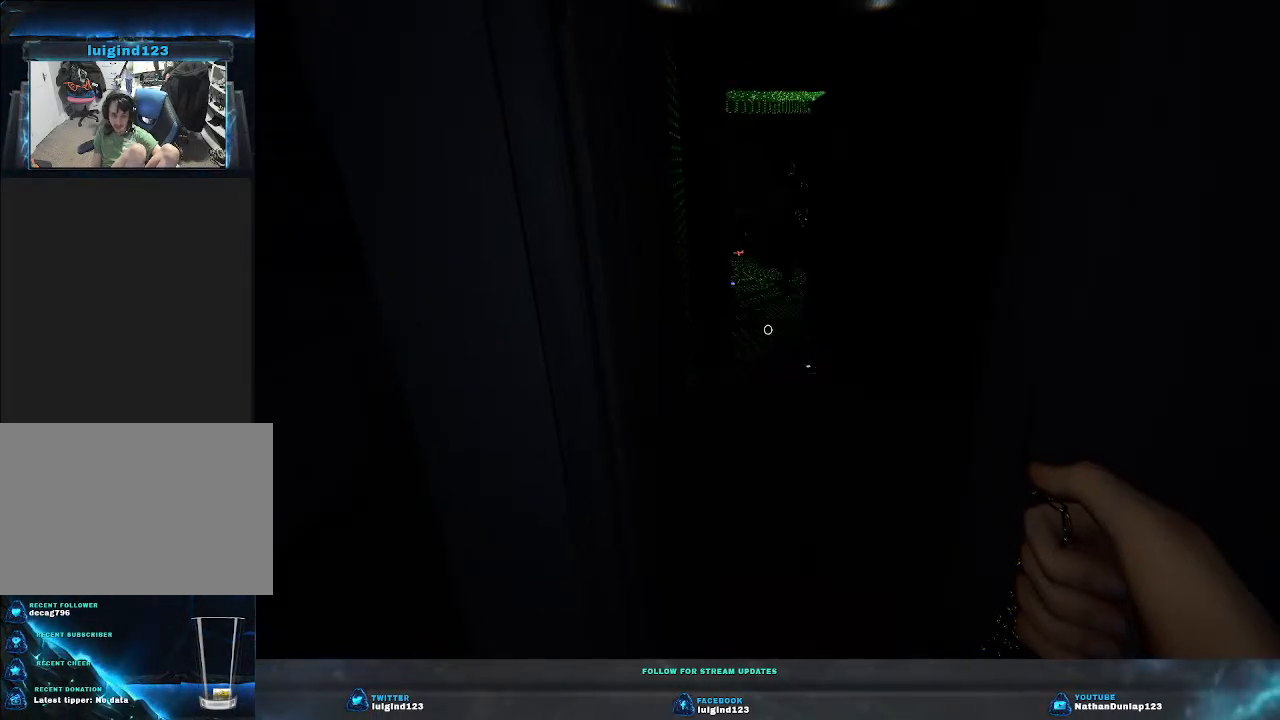
{"keys": ["d", "w"], "events": [[200, "w", "down"], [233, "d", "down"]]}
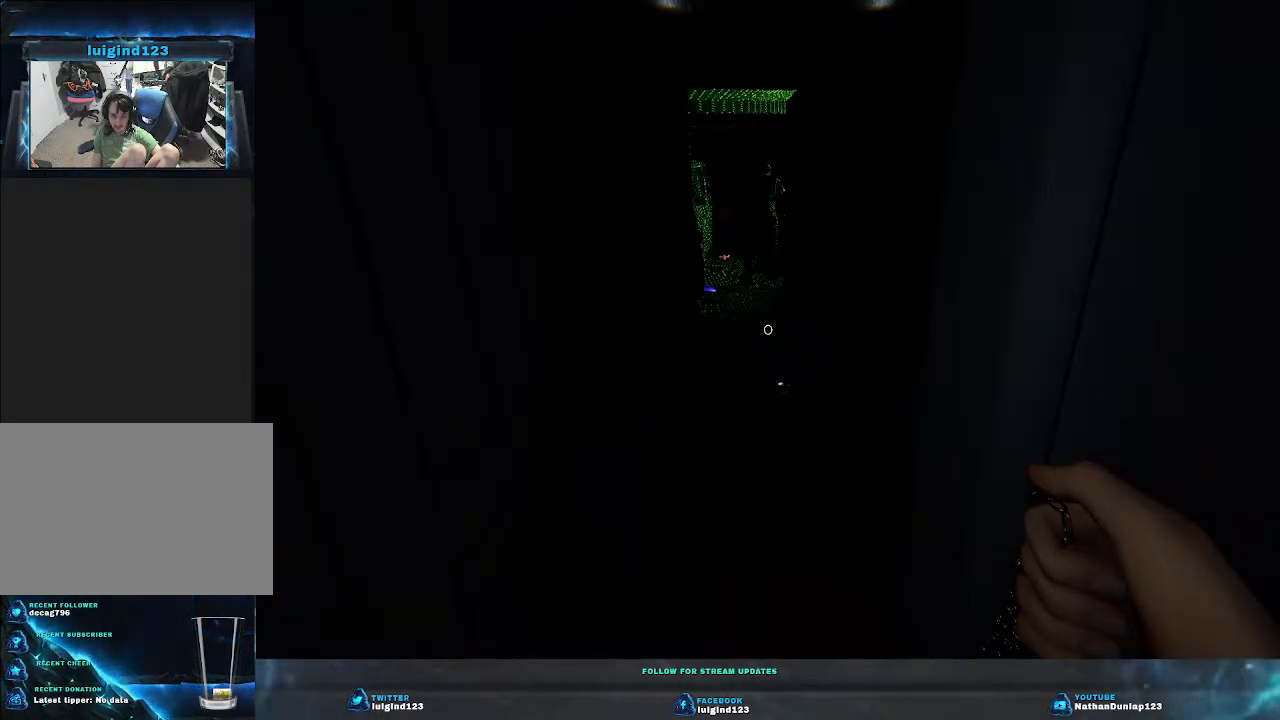
{"keys": ["w"], "events": [[33, "d", "up"]]}
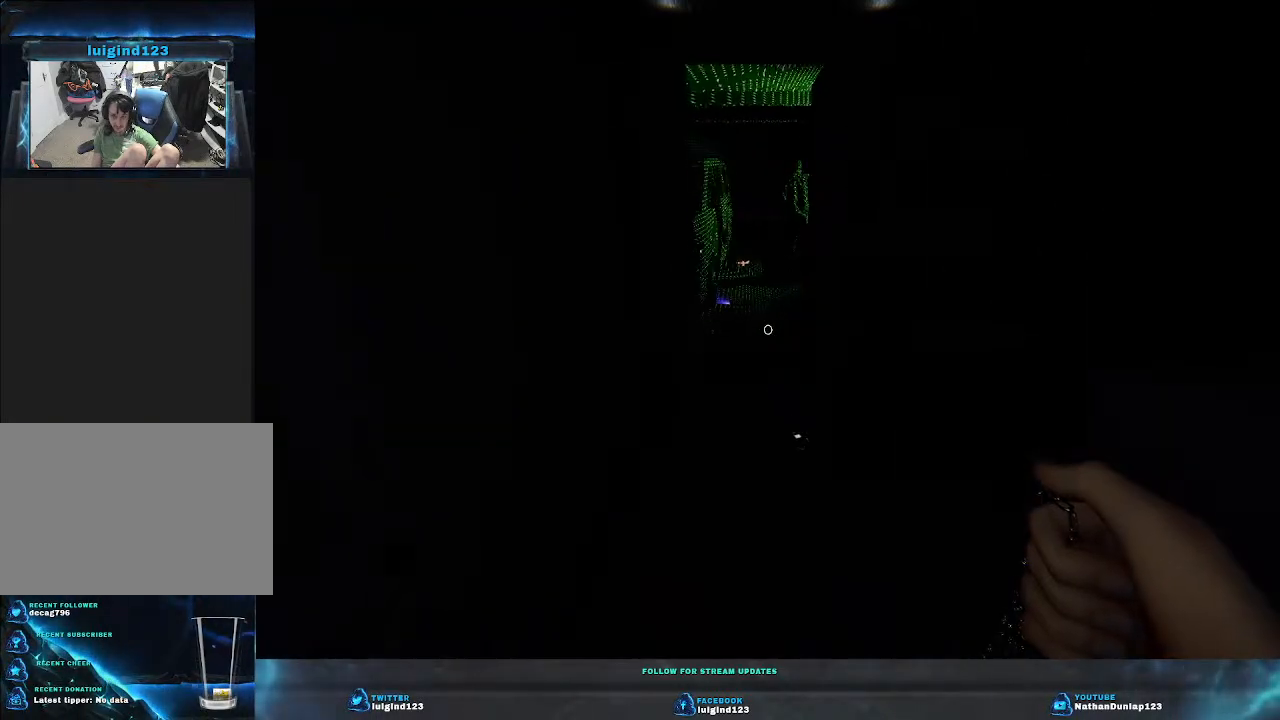
{"keys": ["w"], "events": []}
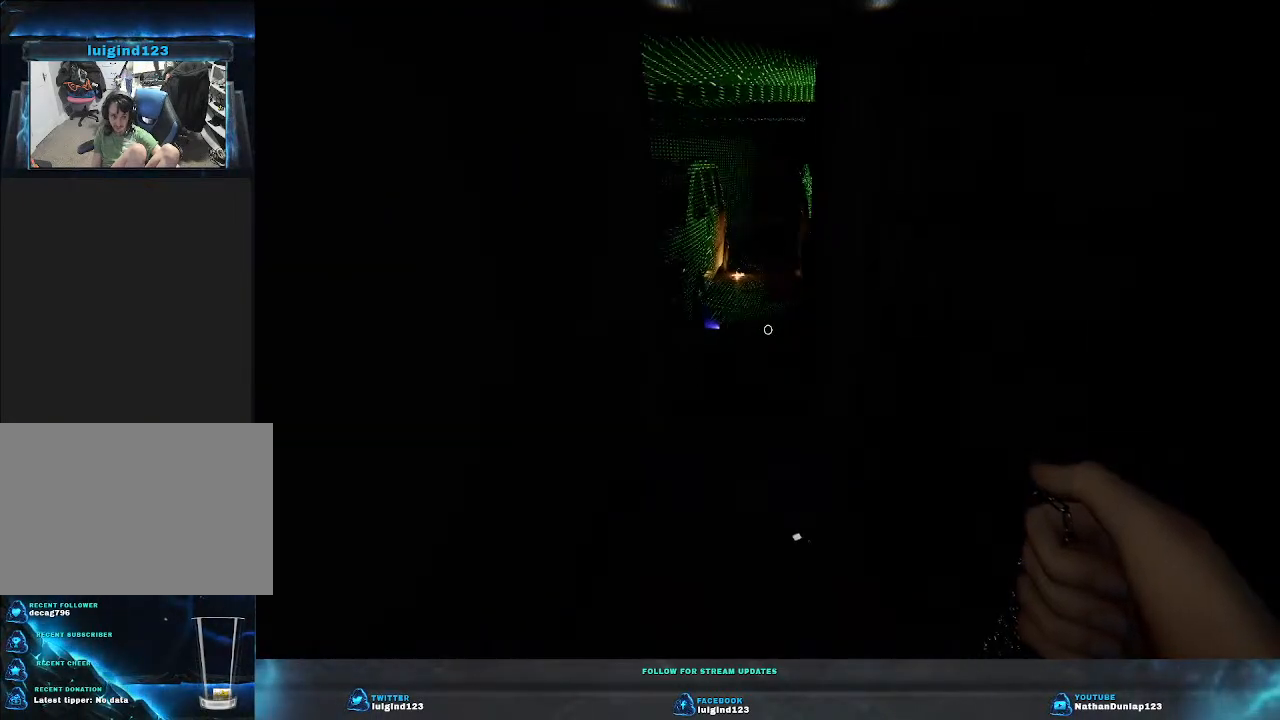
{"keys": ["w"], "events": [[167, "w", "up"], [467, "w", "down"]]}
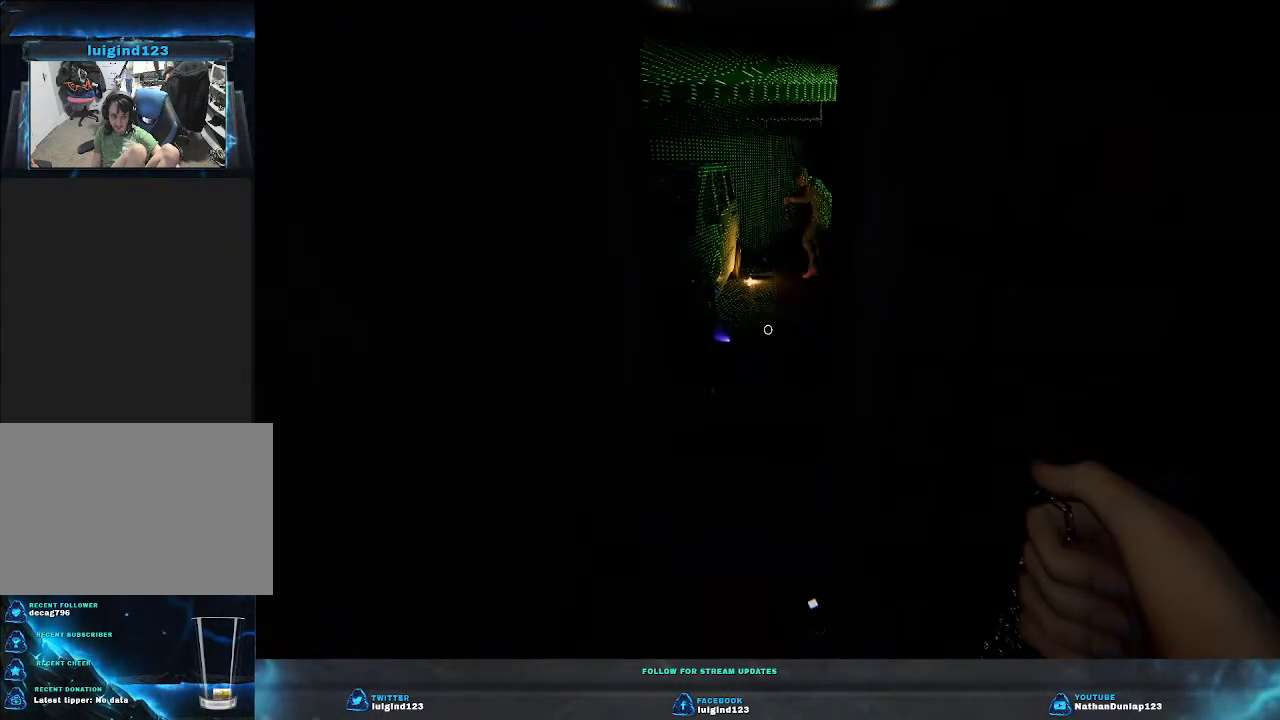
{"keys": [], "events": [[400, "w", "up"]]}
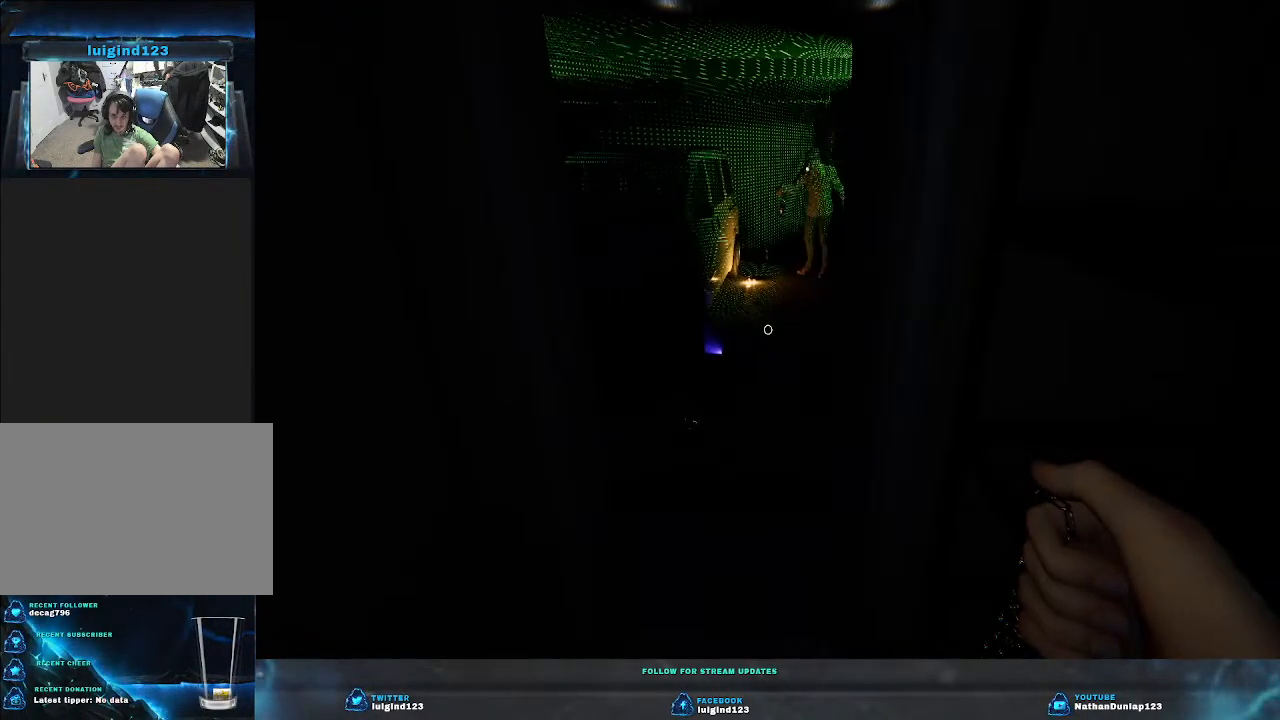
{"keys": ["w"], "events": [[133, "w", "down"]]}
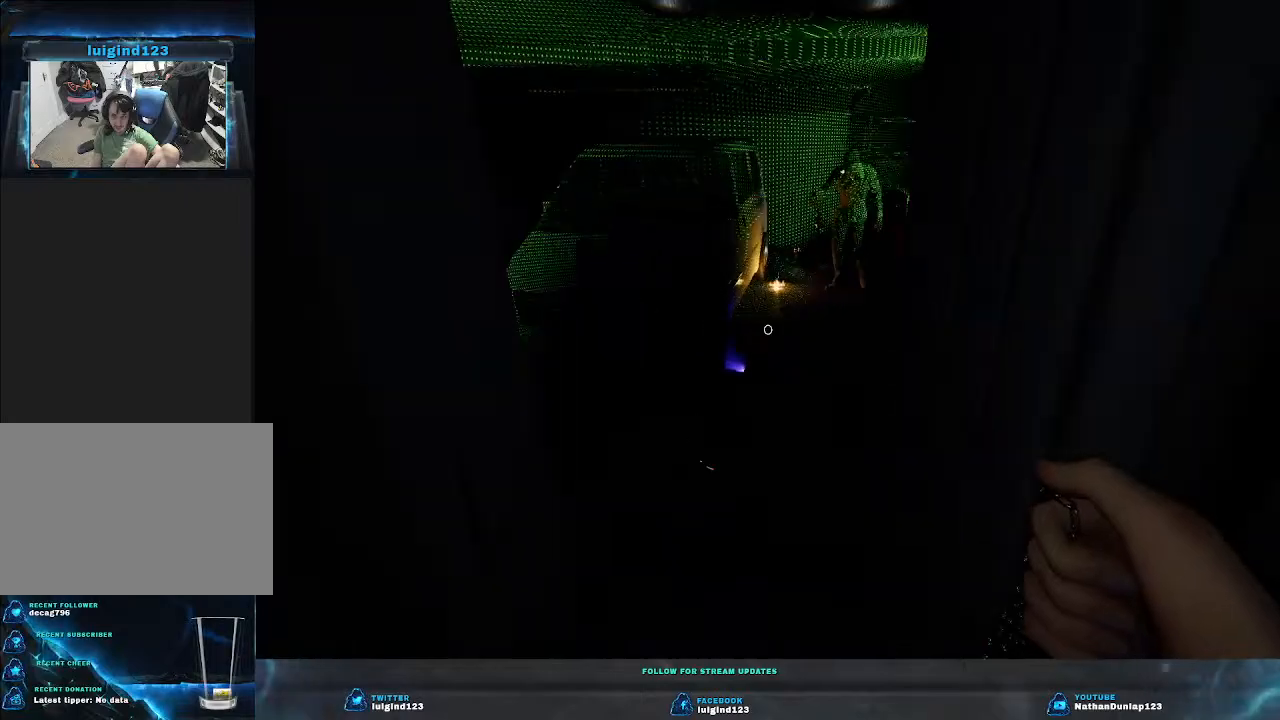
{"keys": [], "events": [[167, "w", "up"]]}
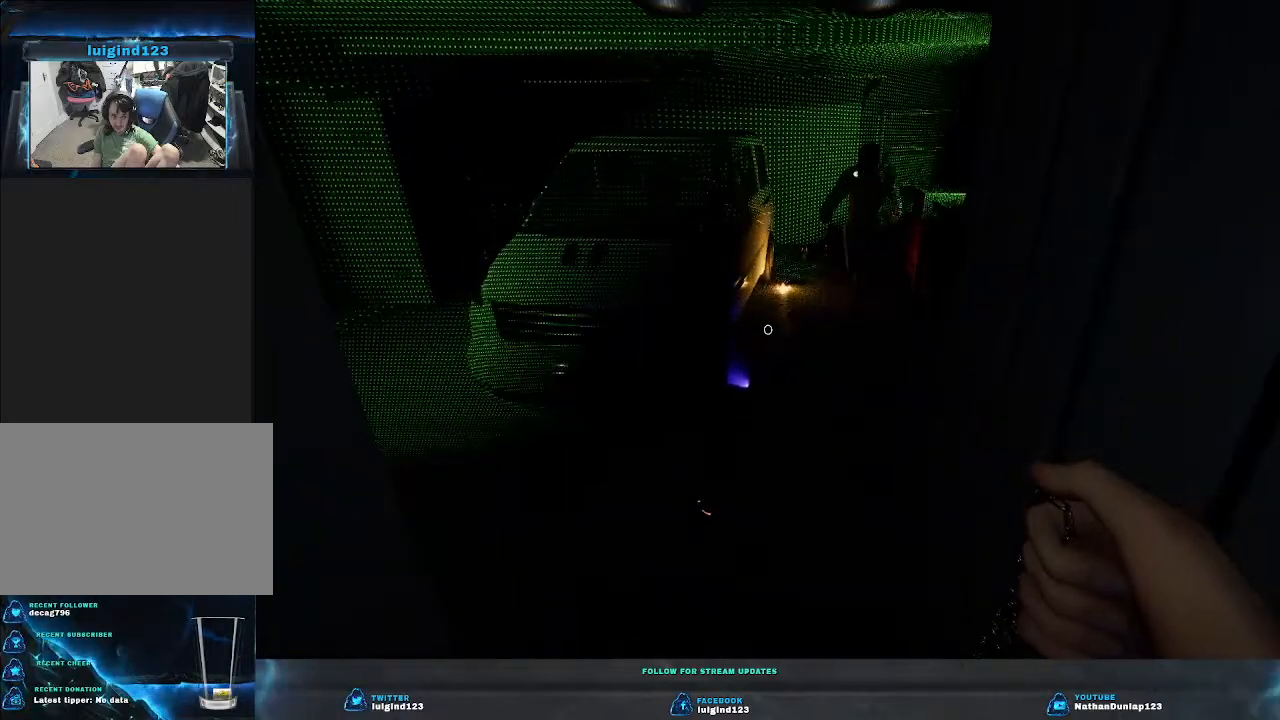
{"keys": ["d", "w"], "events": [[433, "d", "down"], [467, "w", "down"]]}
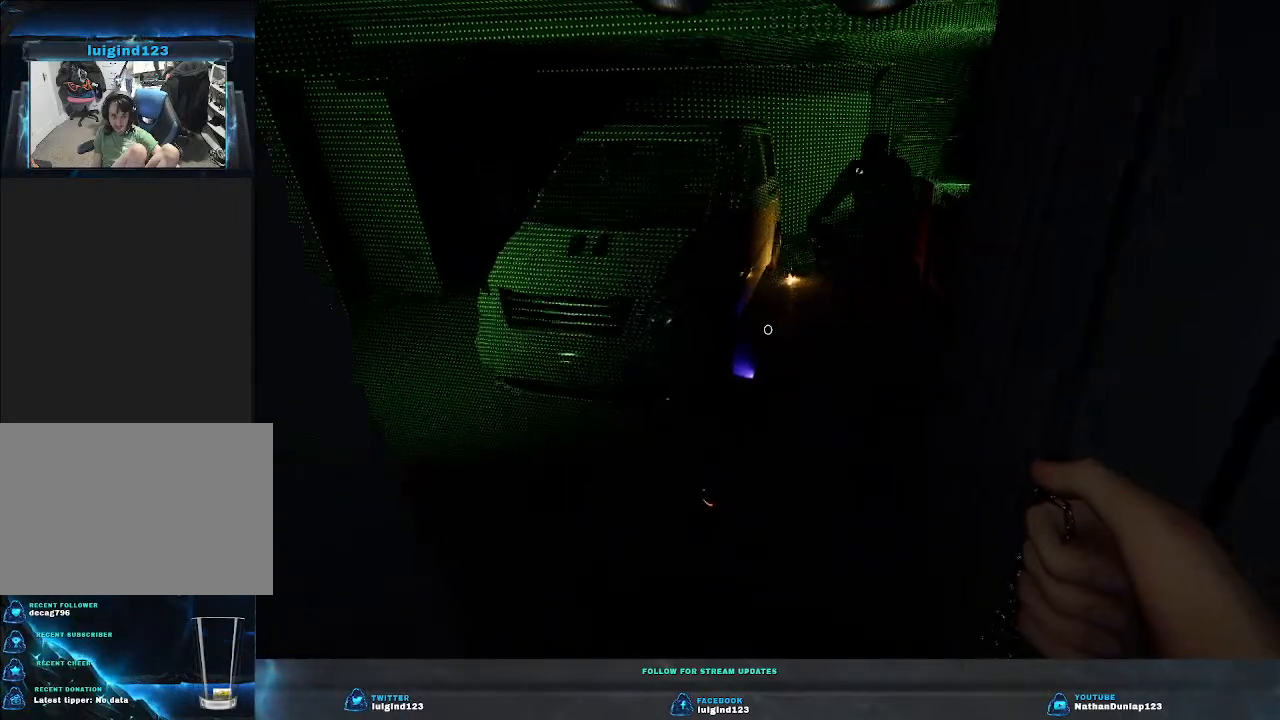
{"keys": [], "events": [[167, "w", "up"], [200, "d", "up"]]}
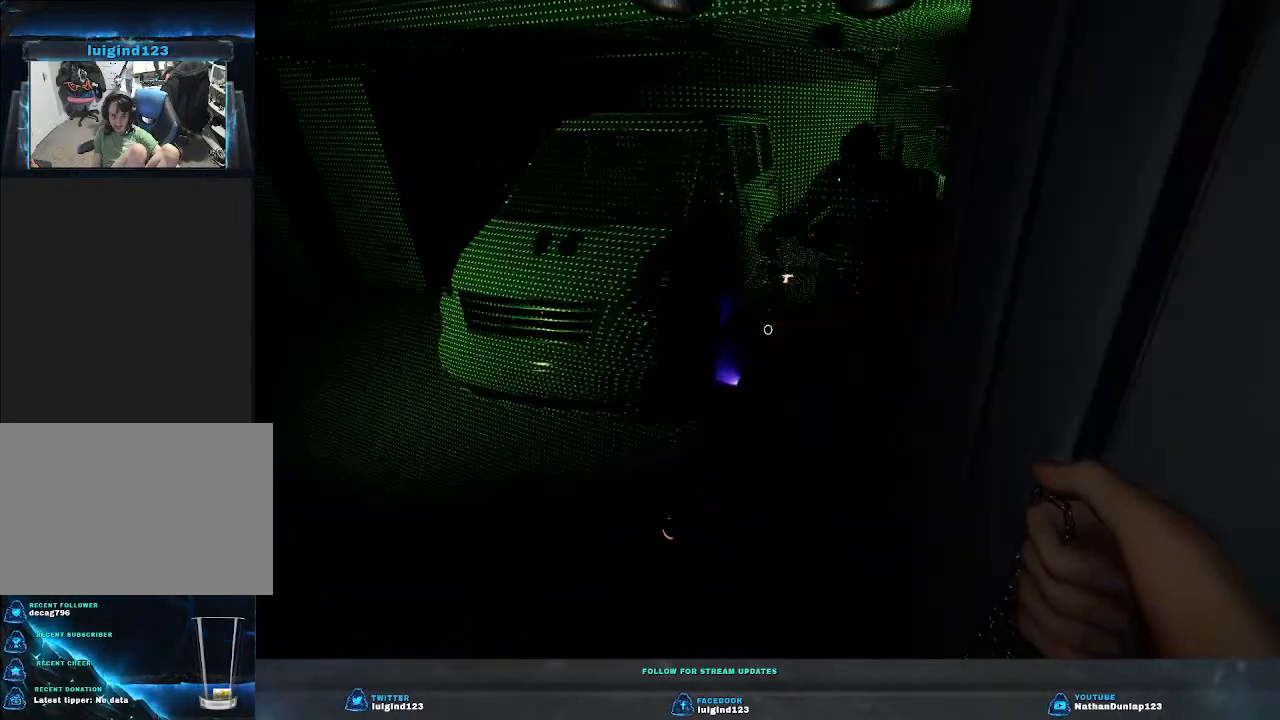
{"keys": [], "events": []}
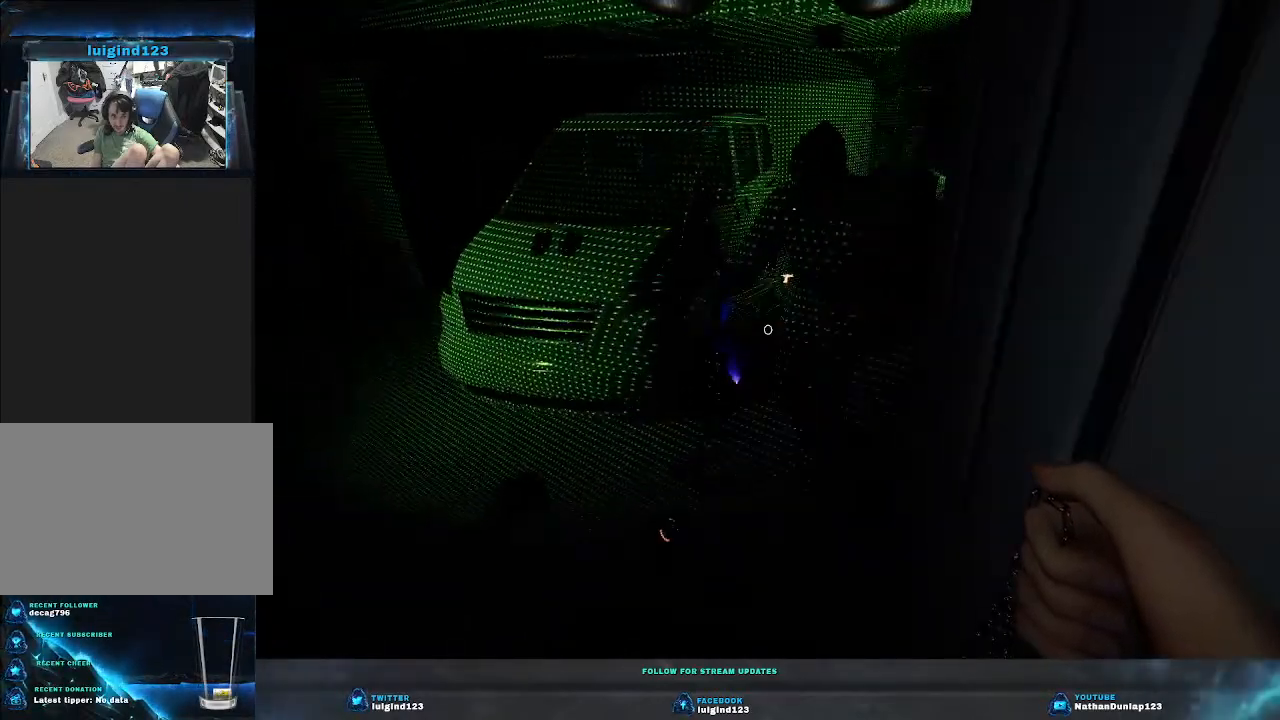
{"keys": ["s"], "events": [[100, "s", "down"]]}
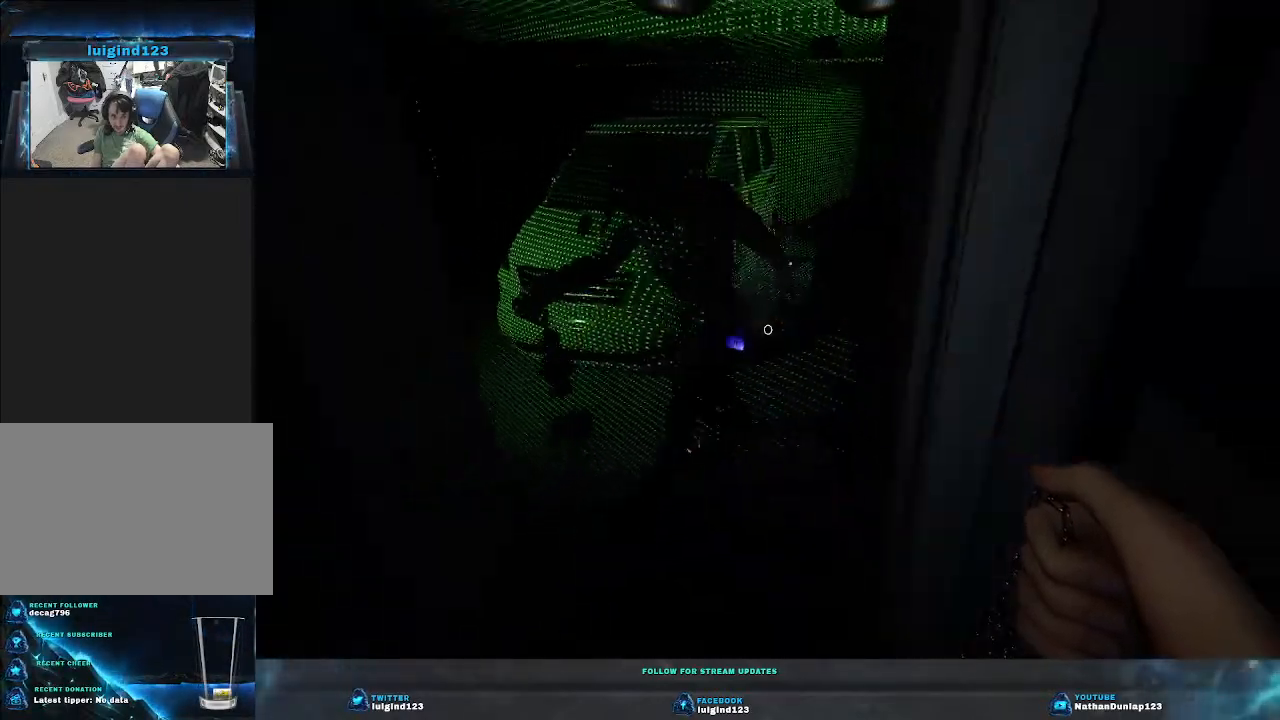
{"keys": [], "events": [[167, "s", "up"]]}
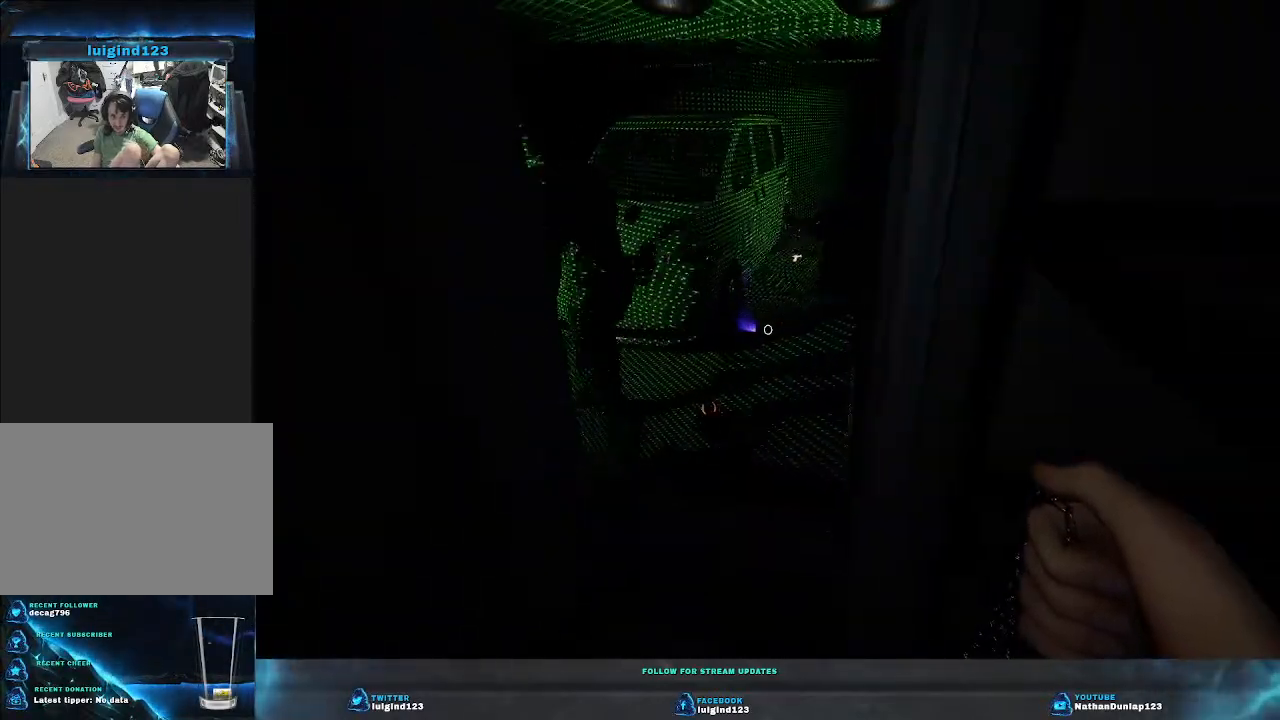
{"keys": [], "events": []}
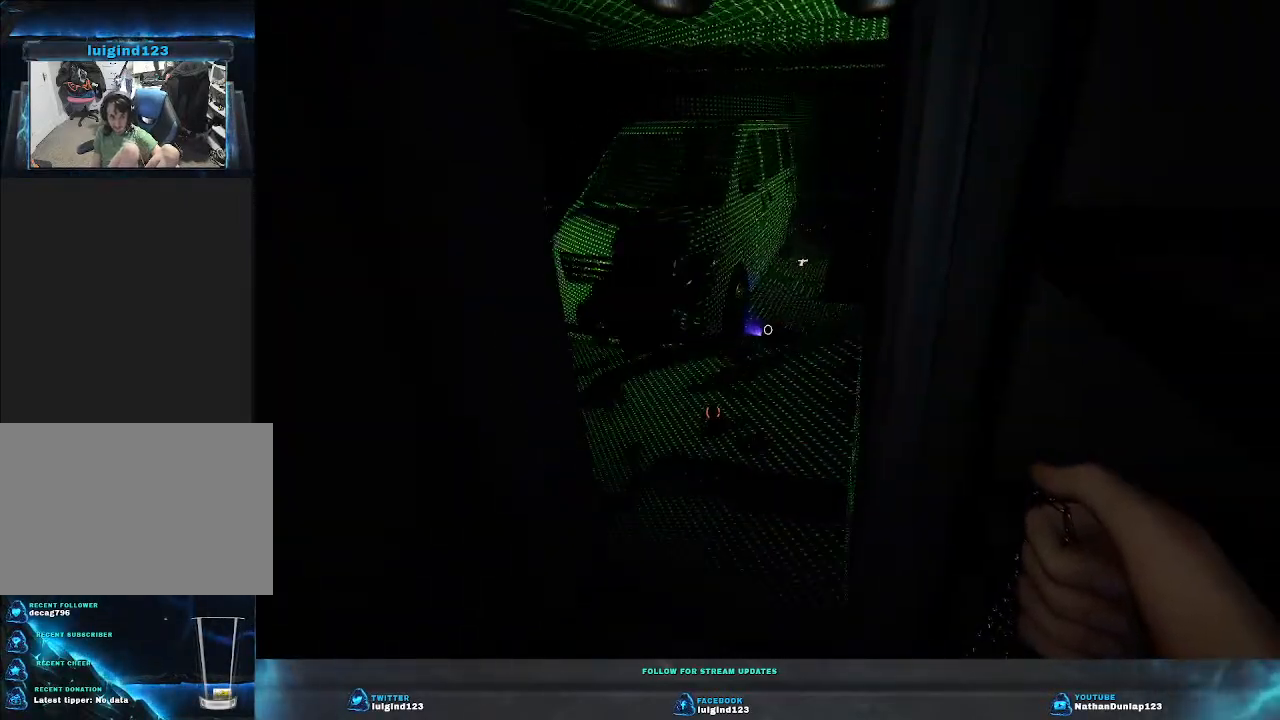
{"keys": ["w"], "events": [[67, "w", "down"]]}
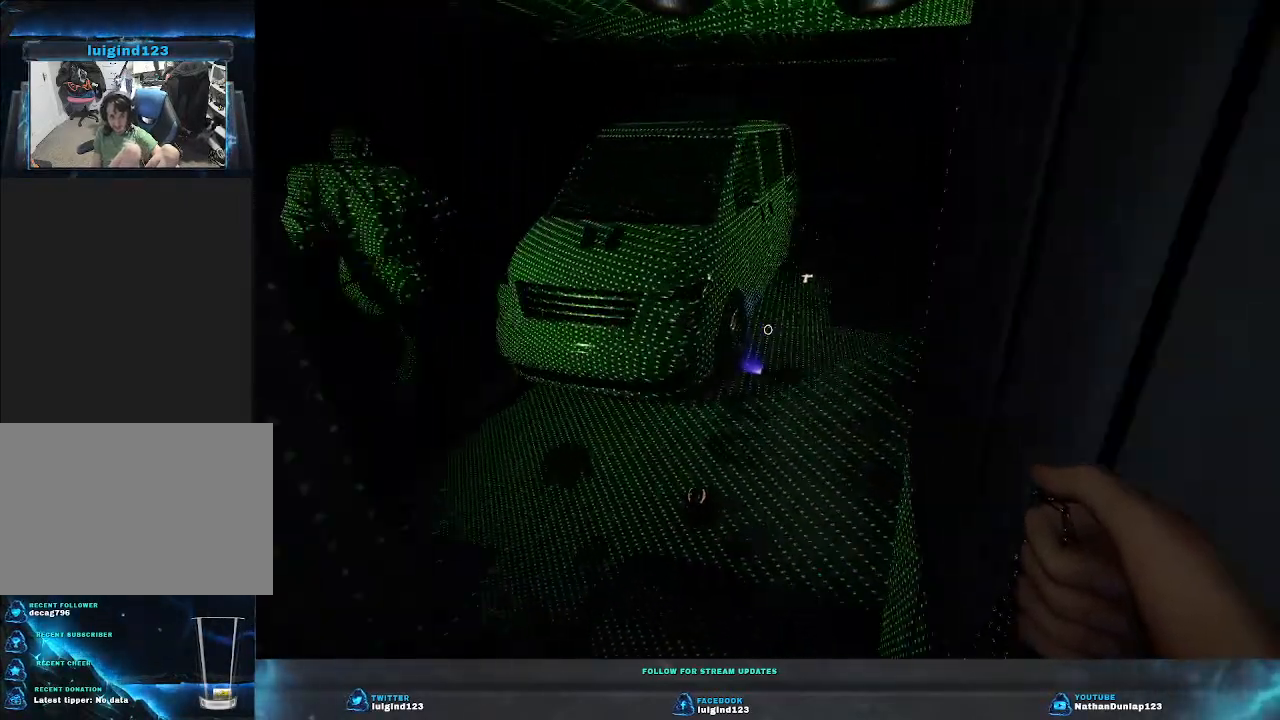
{"keys": [], "events": [[33, "w", "up"]]}
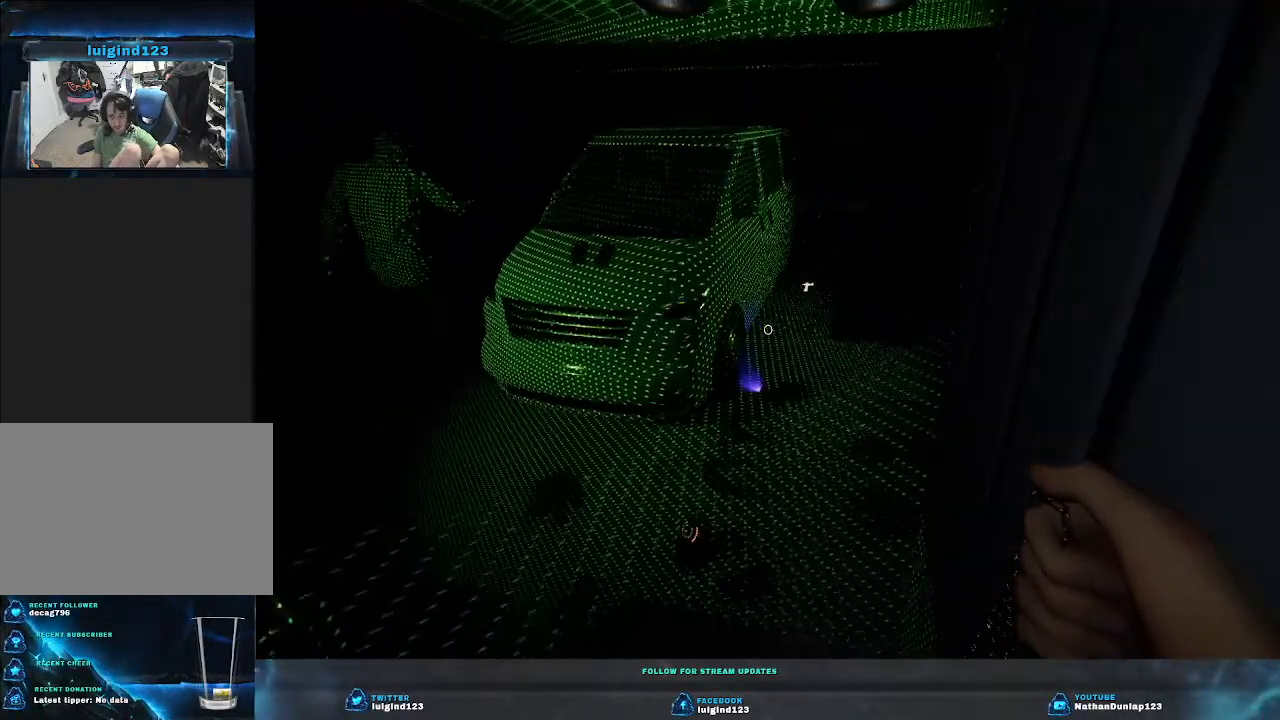
{"keys": [], "events": [[233, "a", "down"], [233, "w", "down"], [467, "a", "up"], [500, "w", "up"]]}
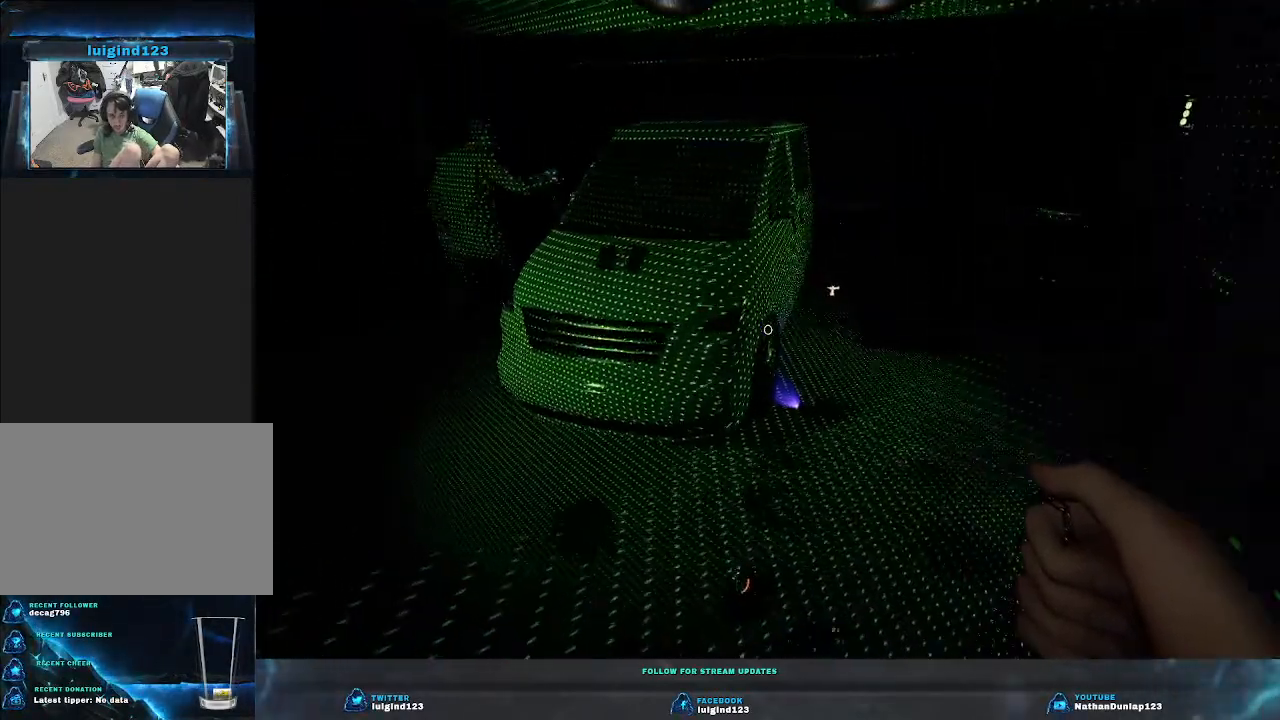
{"keys": [], "events": []}
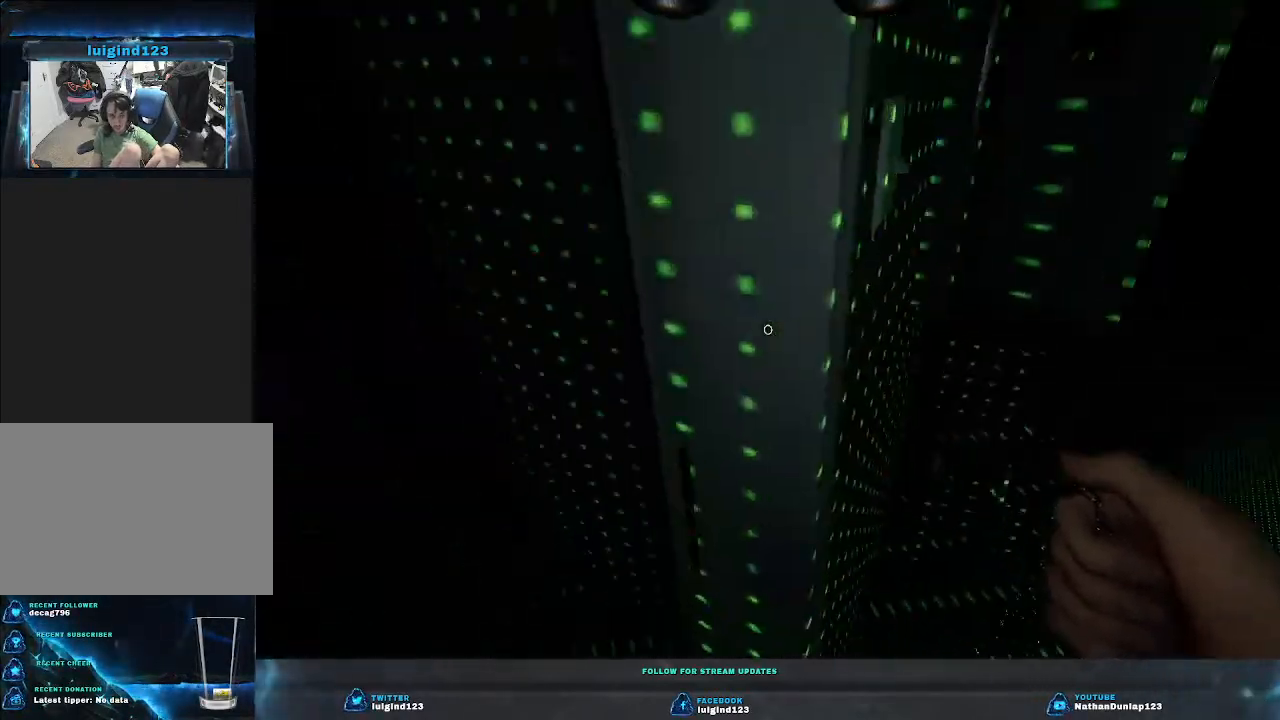
{"keys": [], "events": [[133, "a", "down"], [367, "a", "up"]]}
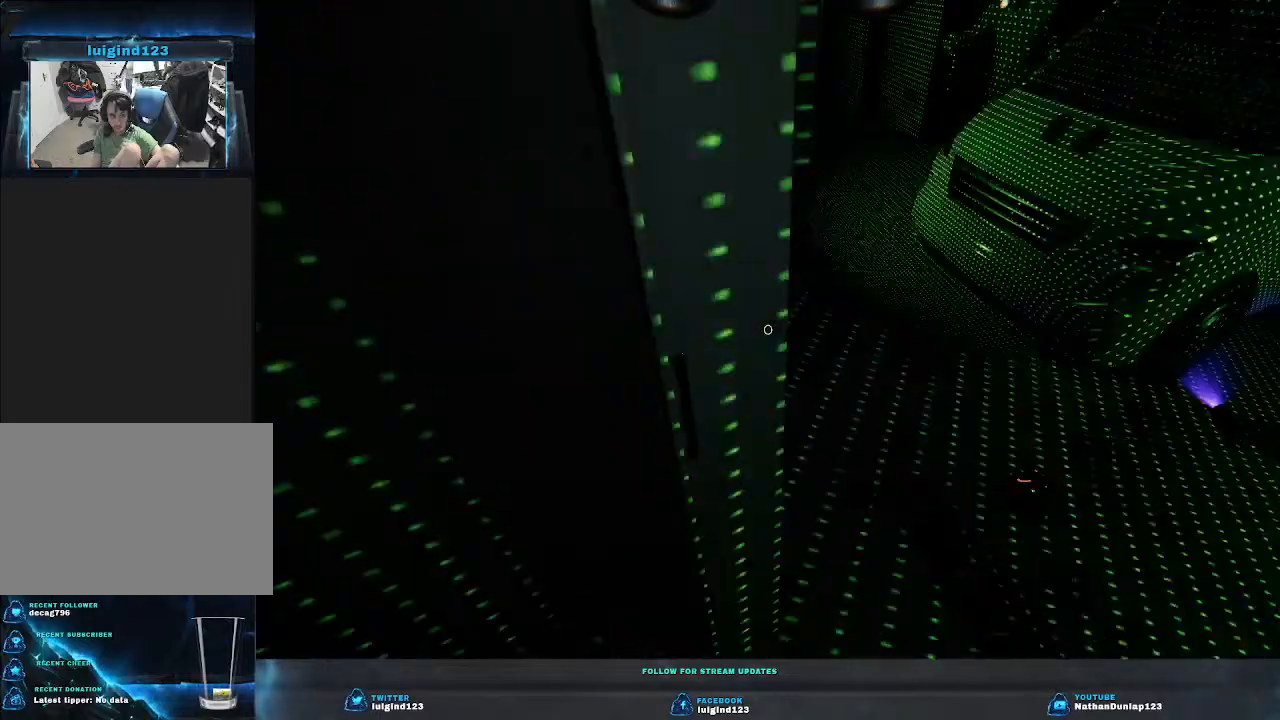
{"keys": [], "events": []}
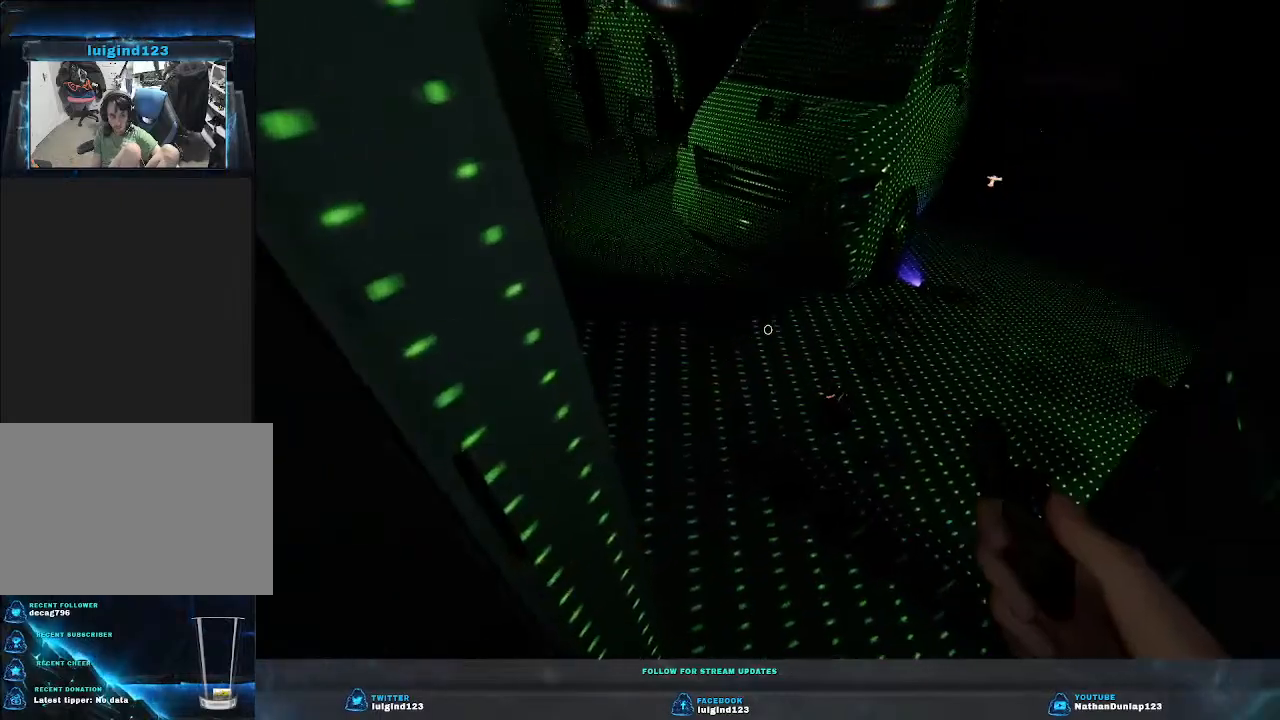
{"keys": ["d", "w"], "events": [[433, "w", "down"], [500, "d", "down"]]}
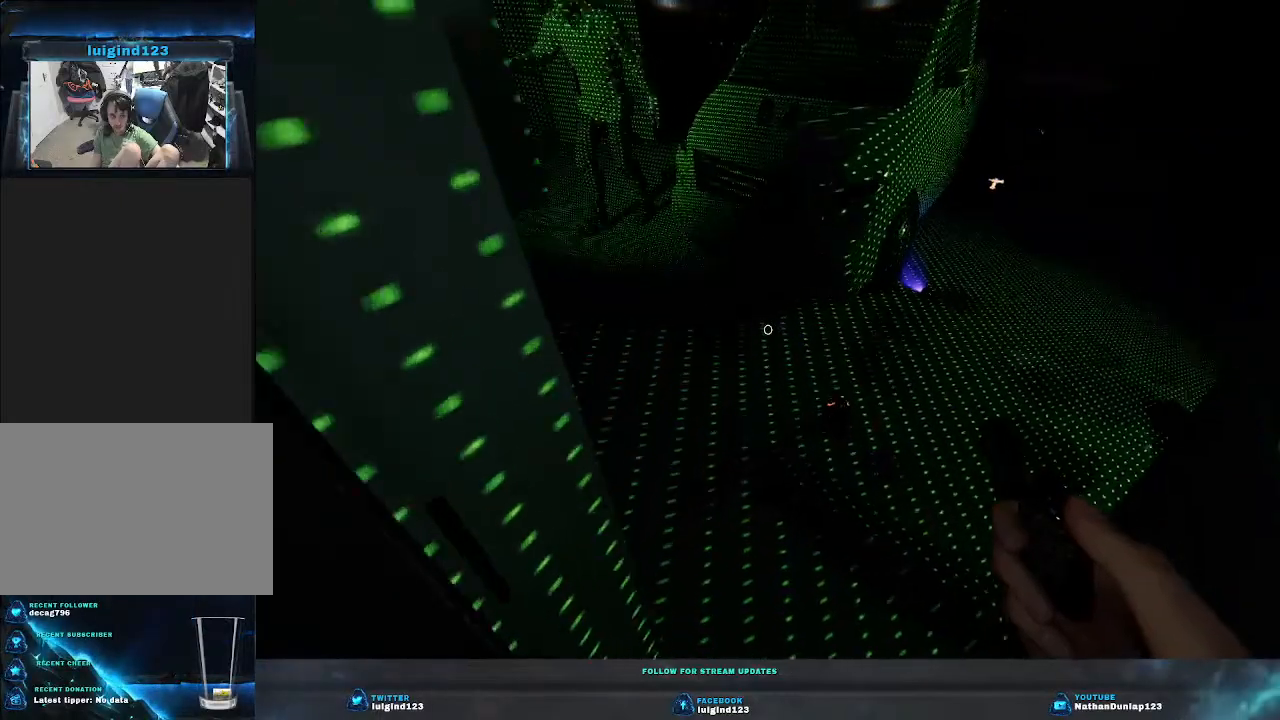
{"keys": [], "events": [[400, "d", "up"], [433, "w", "up"]]}
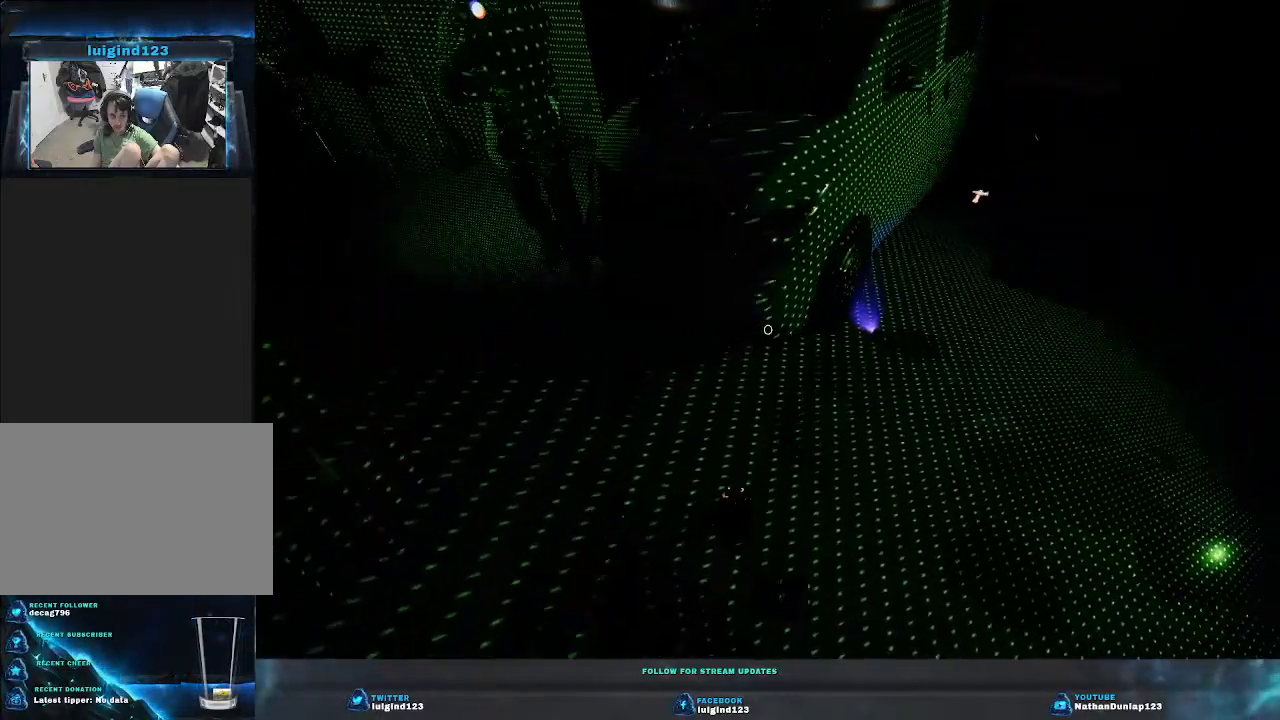
{"keys": [], "events": []}
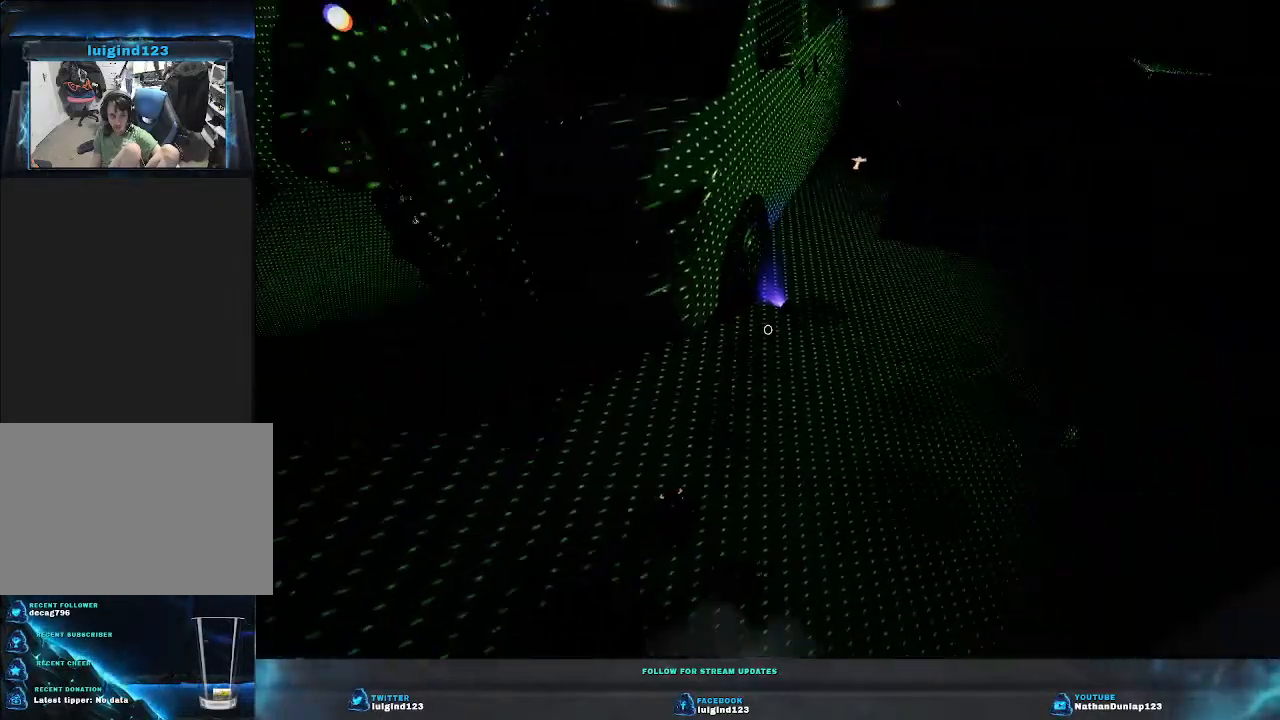
{"keys": [], "events": []}